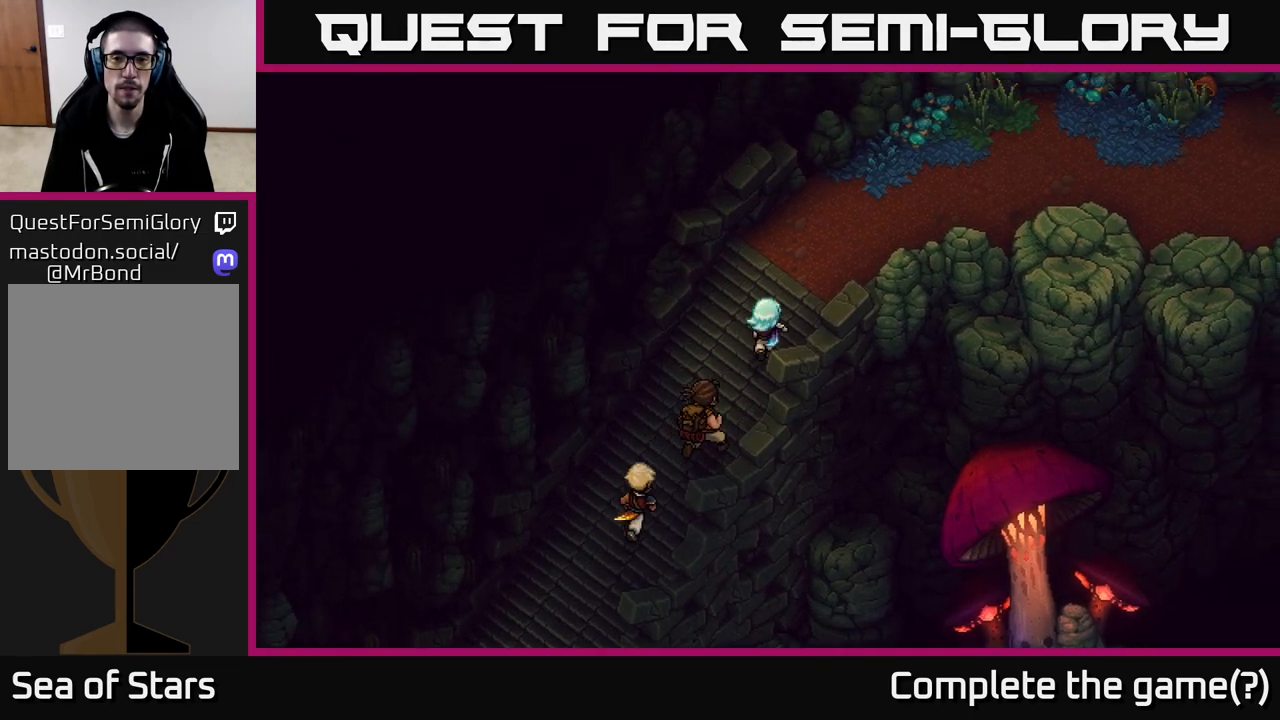
Gameplay with a controller (Xbox layout); each line is a JSON object with the inputs held at the frame after it. "events" lists button and stick changes between this image and that frame as [ms after this image, input, new state], when the widget could be followed in between.
{"buttons": [], "left_stick": "up-right", "right_stick": "center", "events": []}
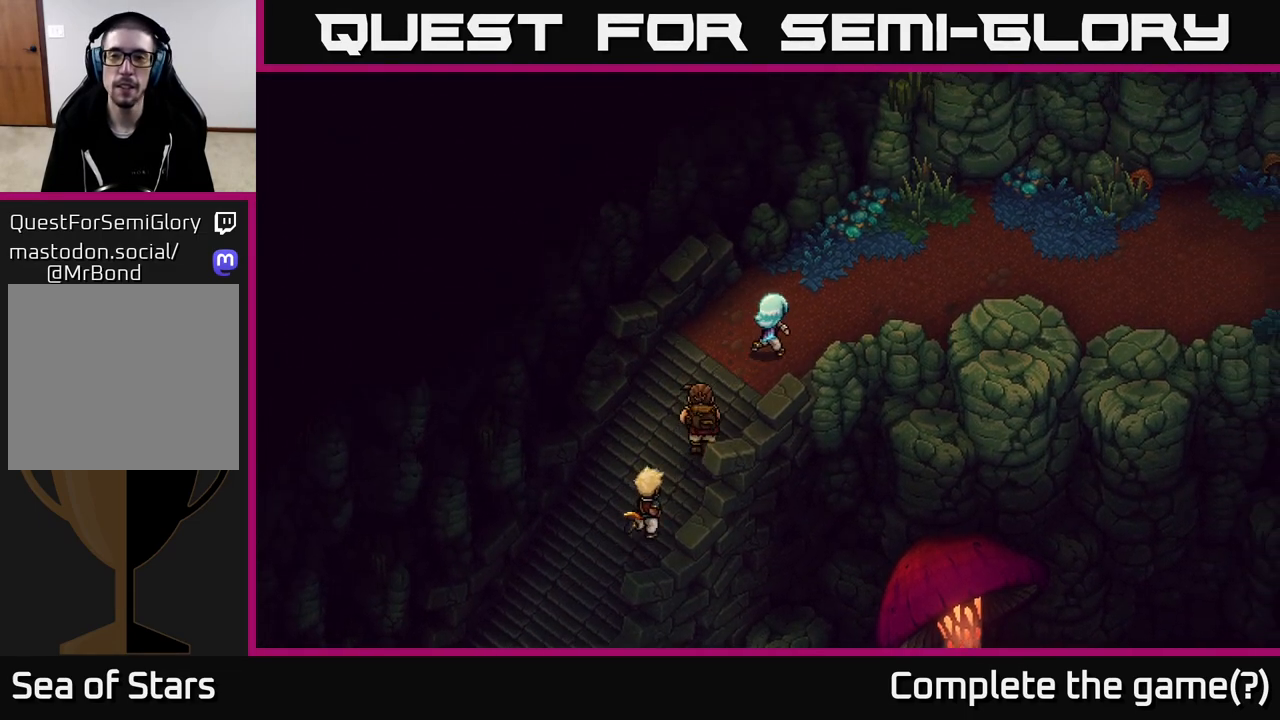
{"buttons": [], "left_stick": "up-right", "right_stick": "center", "events": []}
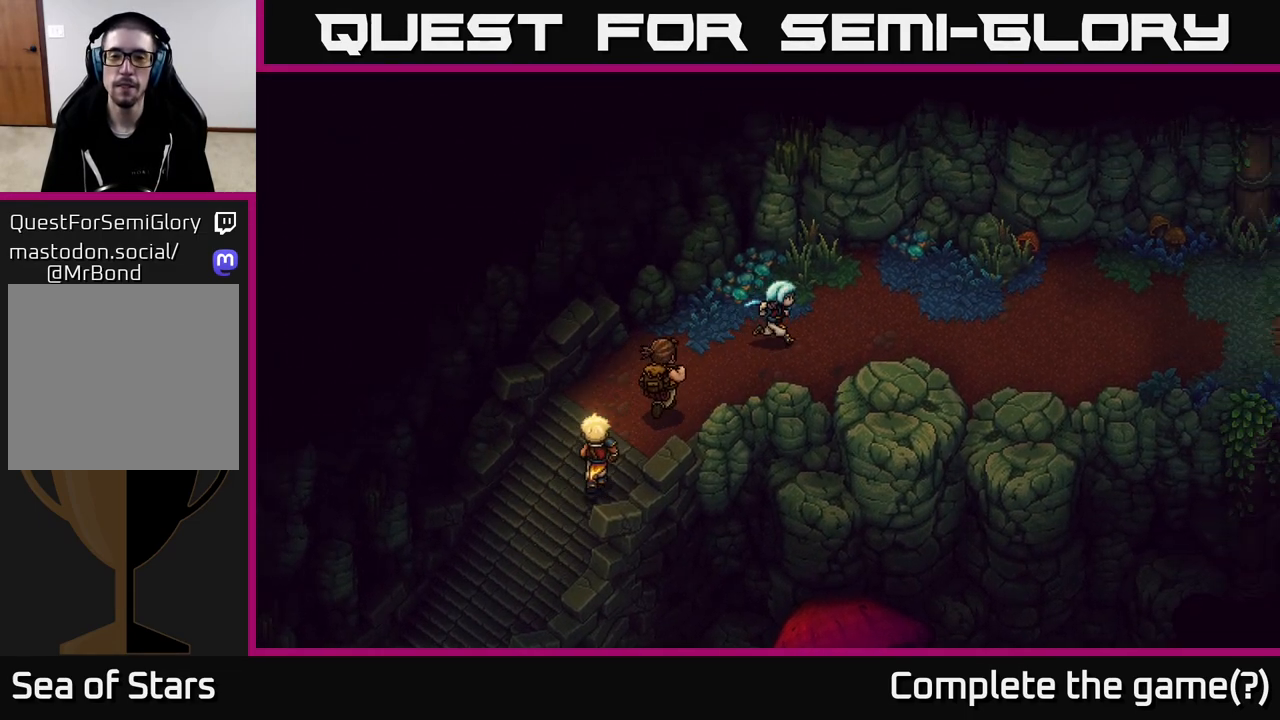
{"buttons": [], "left_stick": "right", "right_stick": "center", "events": [[17, "left_stick", "right"]]}
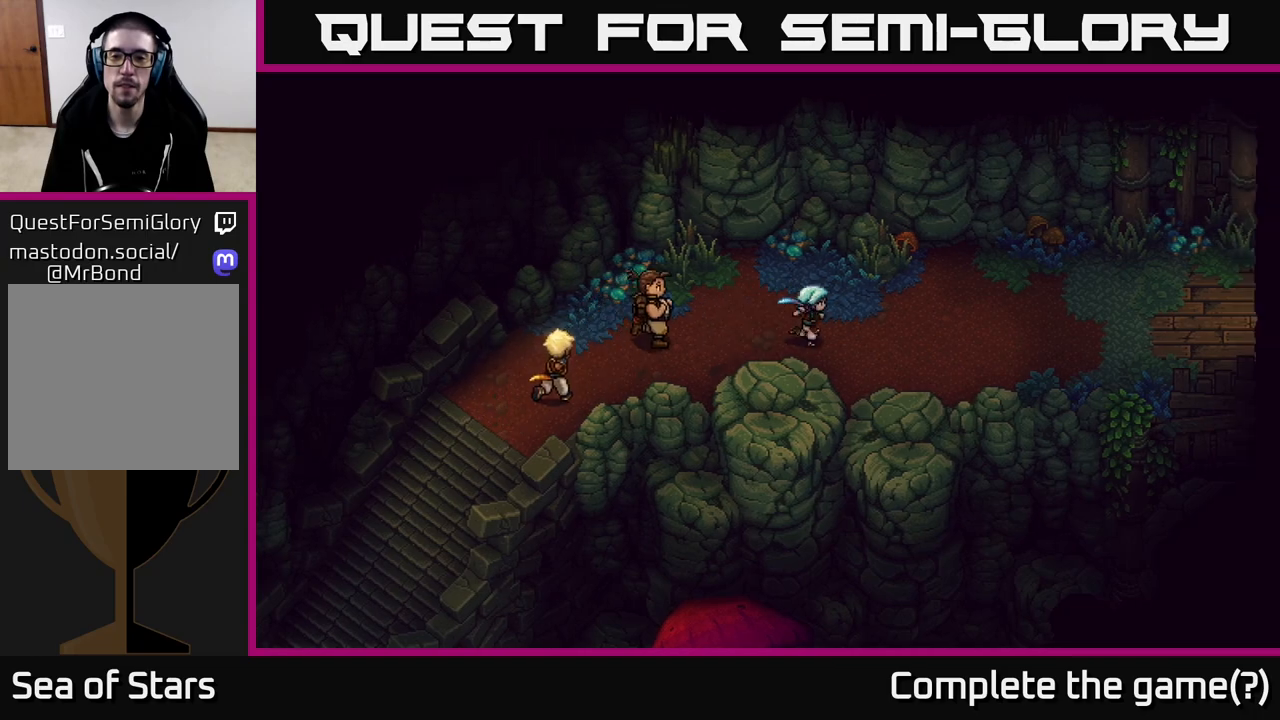
{"buttons": [], "left_stick": "right", "right_stick": "center", "events": []}
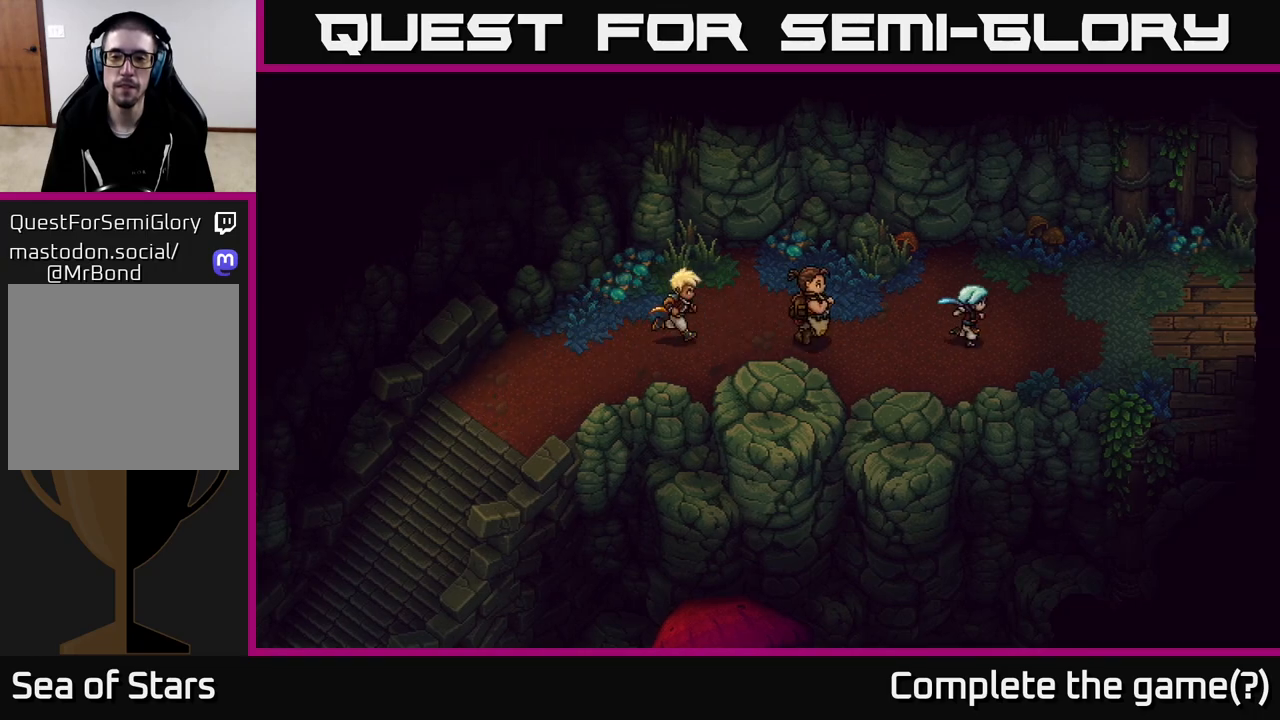
{"buttons": [], "left_stick": "right", "right_stick": "center", "events": []}
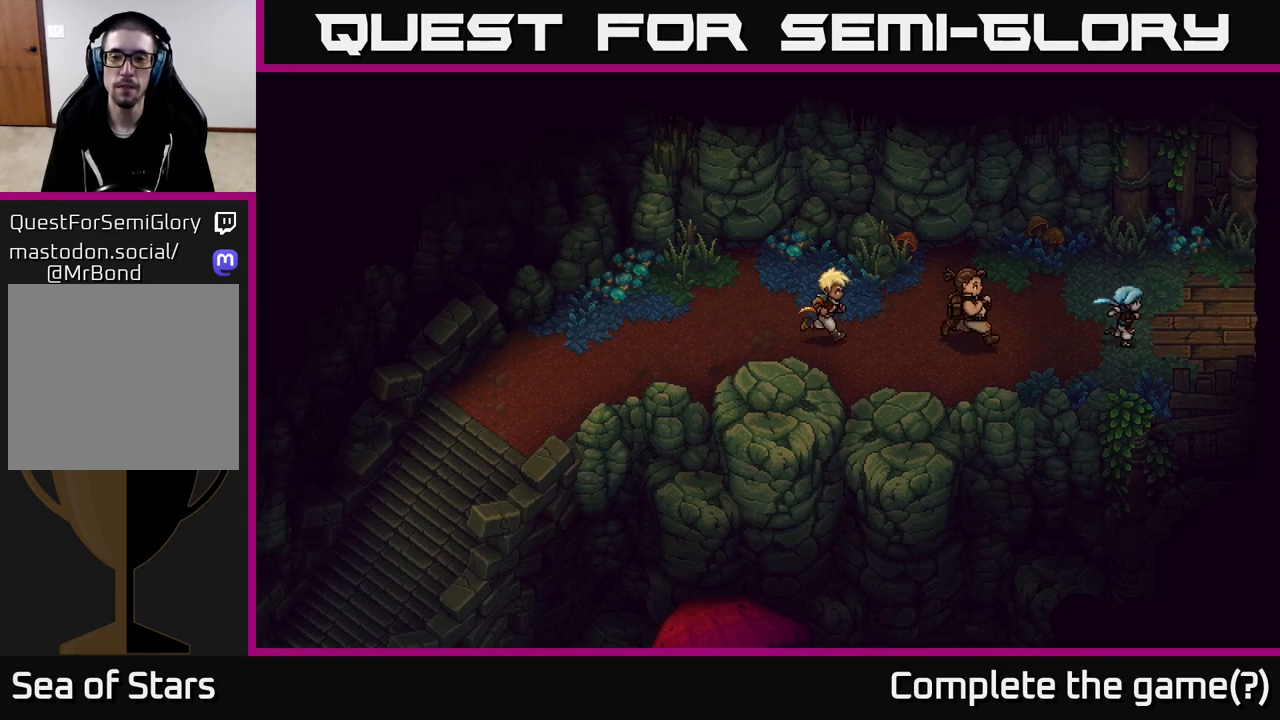
{"buttons": [], "left_stick": "right", "right_stick": "center", "events": []}
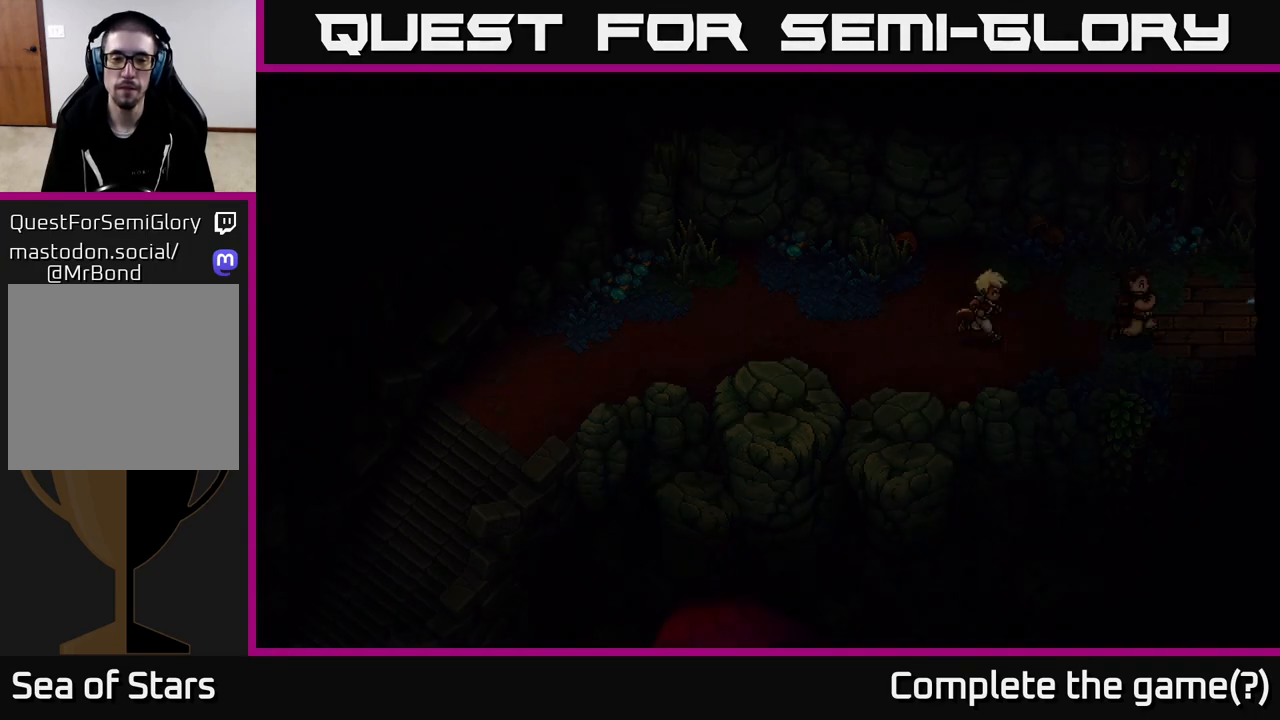
{"buttons": [], "left_stick": "right", "right_stick": "center", "events": []}
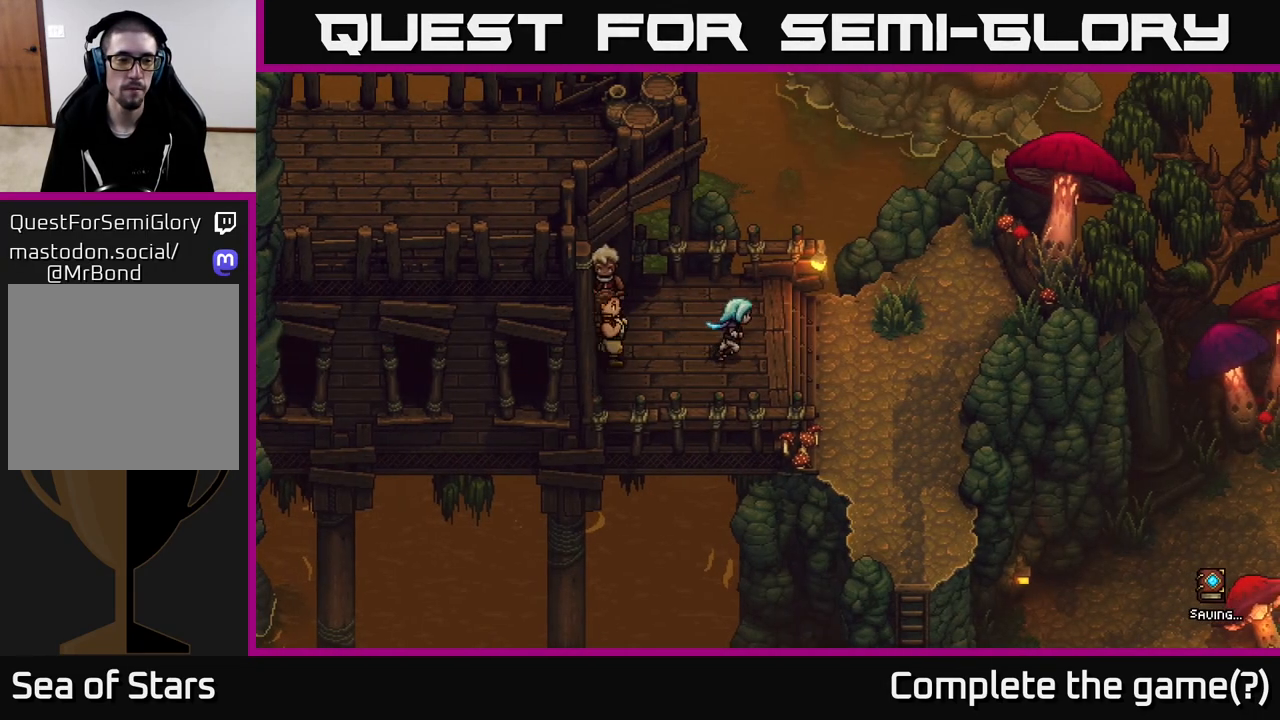
{"buttons": [], "left_stick": "right", "right_stick": "center", "events": []}
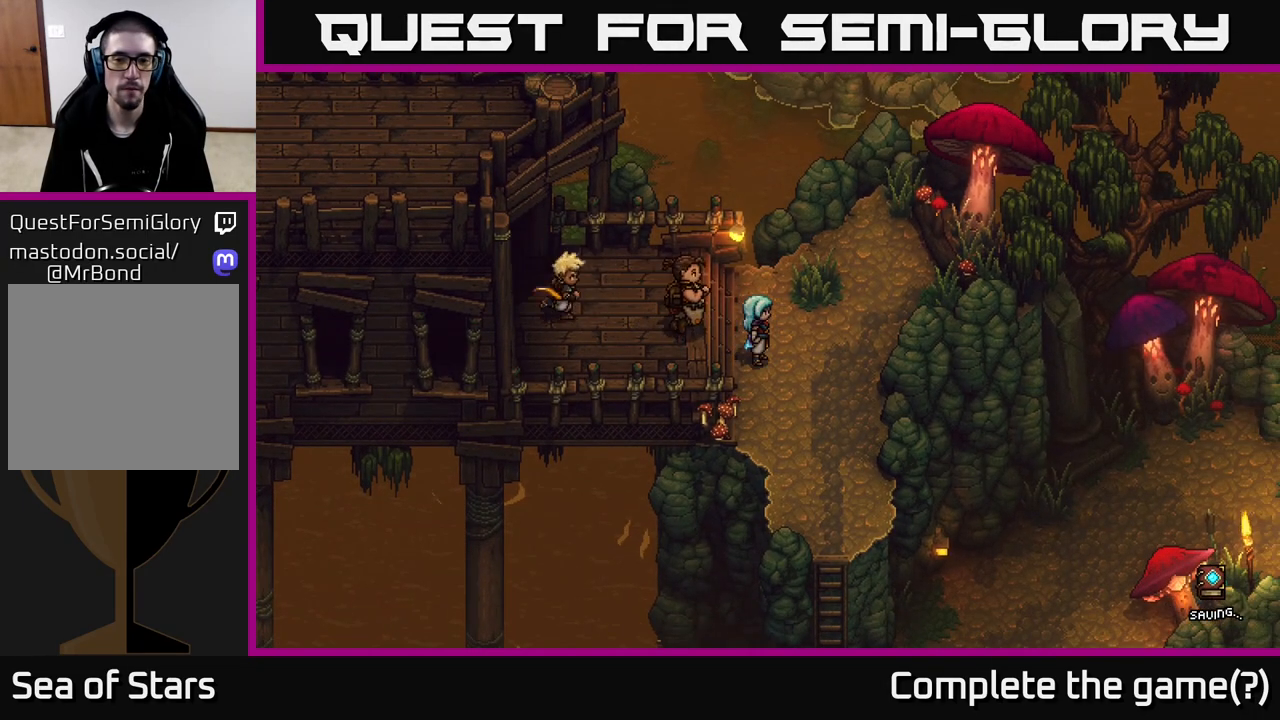
{"buttons": [], "left_stick": "down-right", "right_stick": "center", "events": [[17, "left_stick", "center"], [283, "left_stick", "down-right"]]}
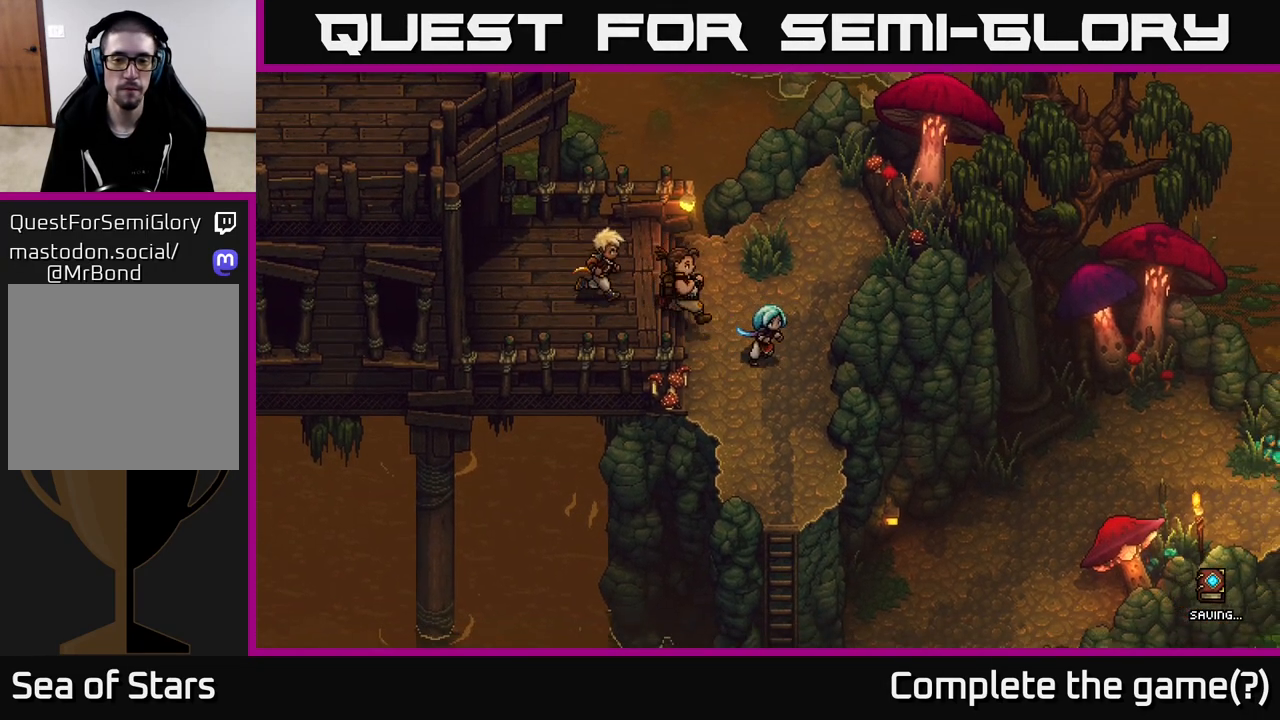
{"buttons": [], "left_stick": "down-right", "right_stick": "center", "events": [[117, "left_stick", "down"], [500, "left_stick", "down-right"]]}
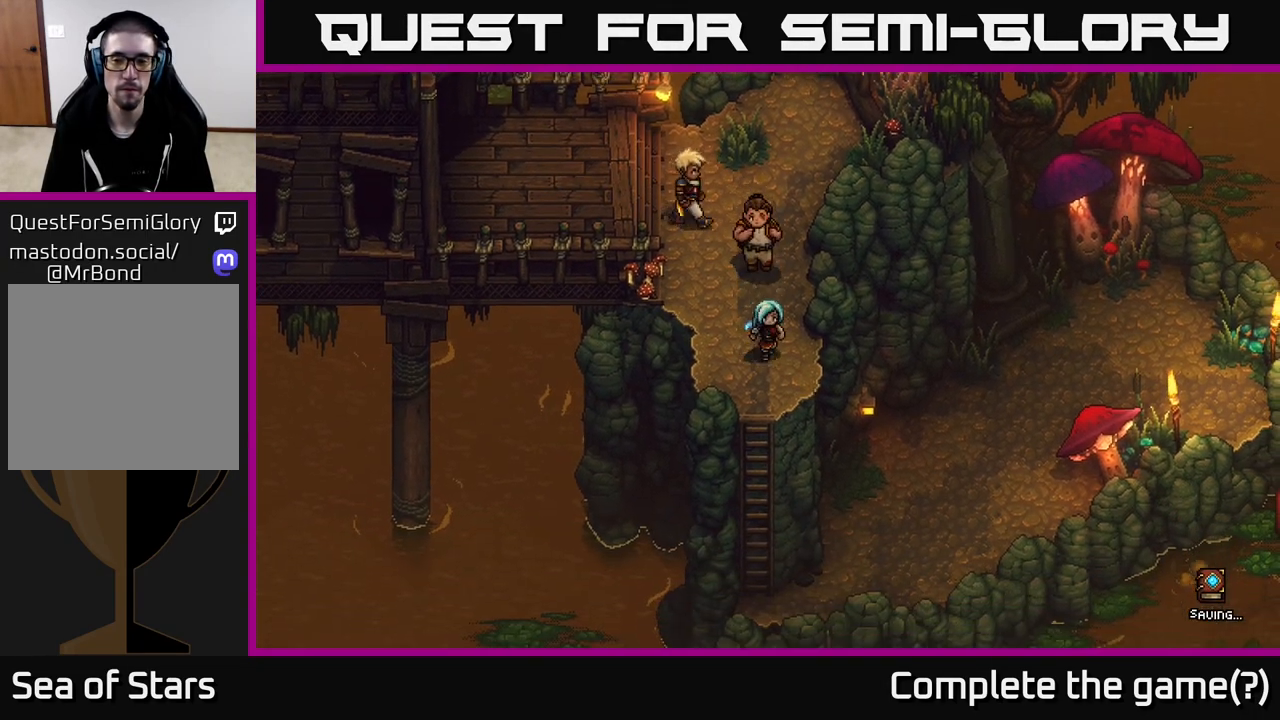
{"buttons": [], "left_stick": "center", "right_stick": "center", "events": [[117, "left_stick", "right"], [400, "left_stick", "center"]]}
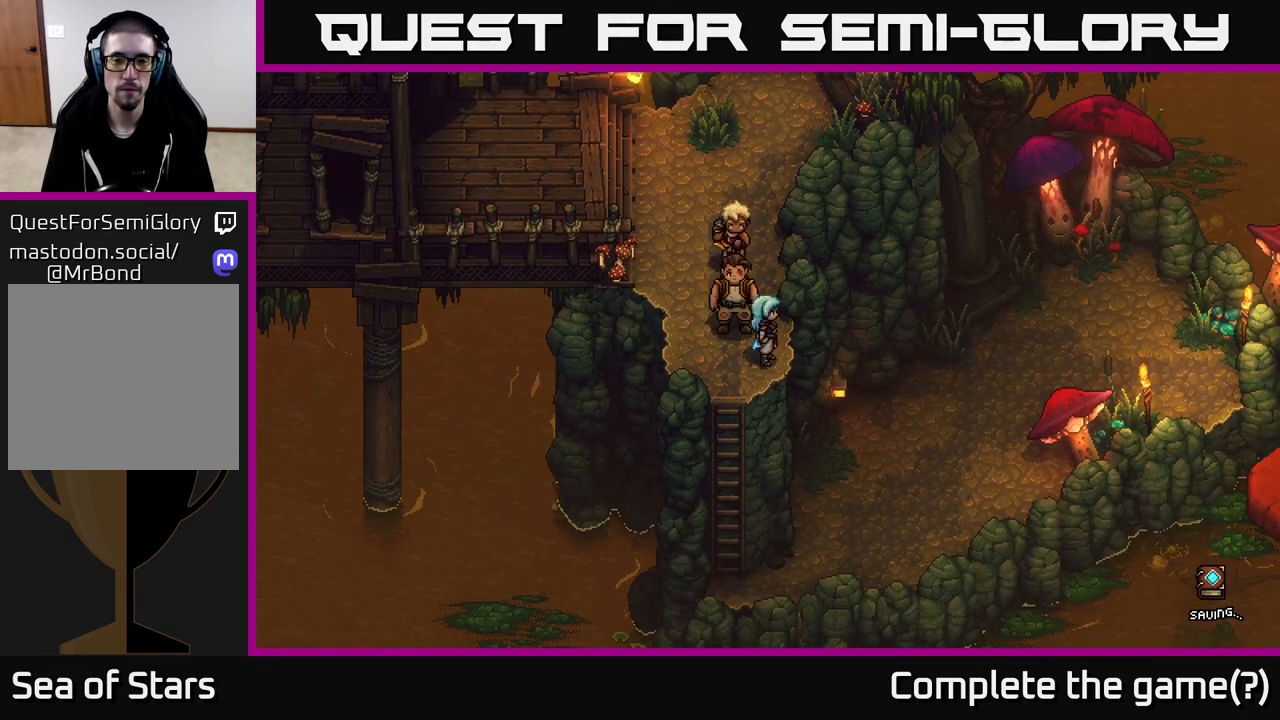
{"buttons": [], "left_stick": "right", "right_stick": "center", "events": [[167, "left_stick", "right"]]}
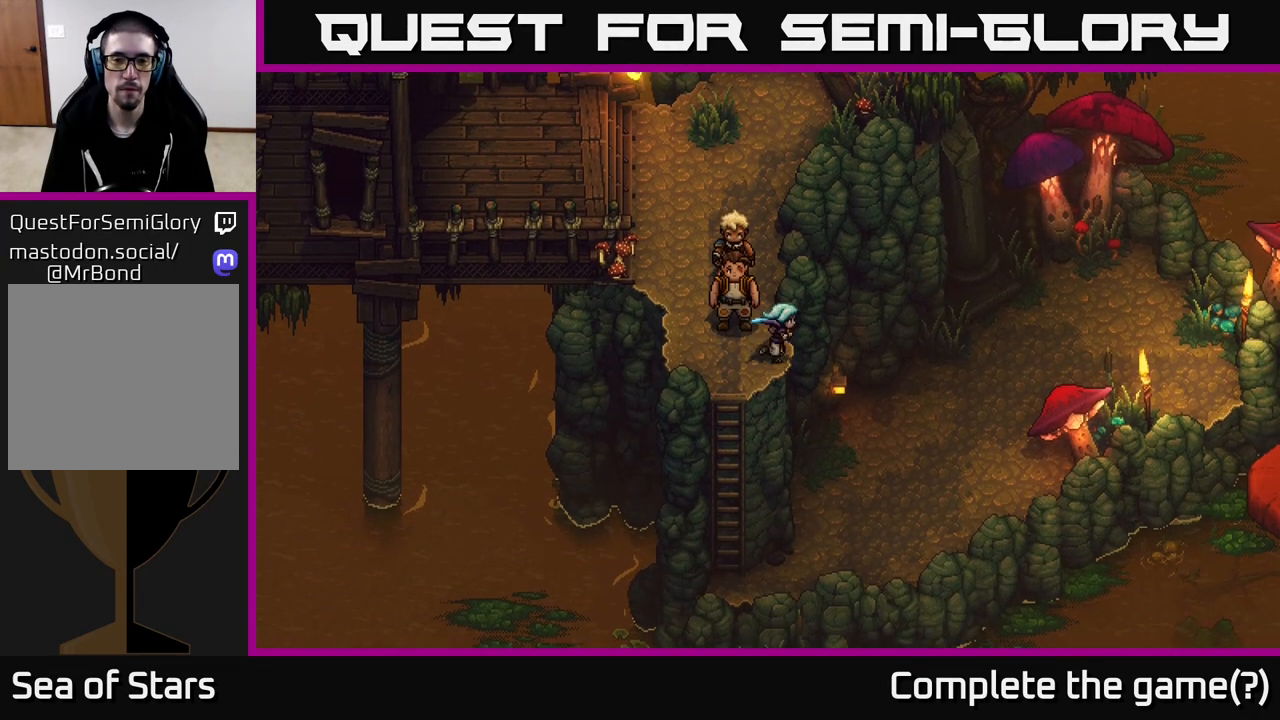
{"buttons": [], "left_stick": "down", "right_stick": "center", "events": [[117, "left_stick", "down"]]}
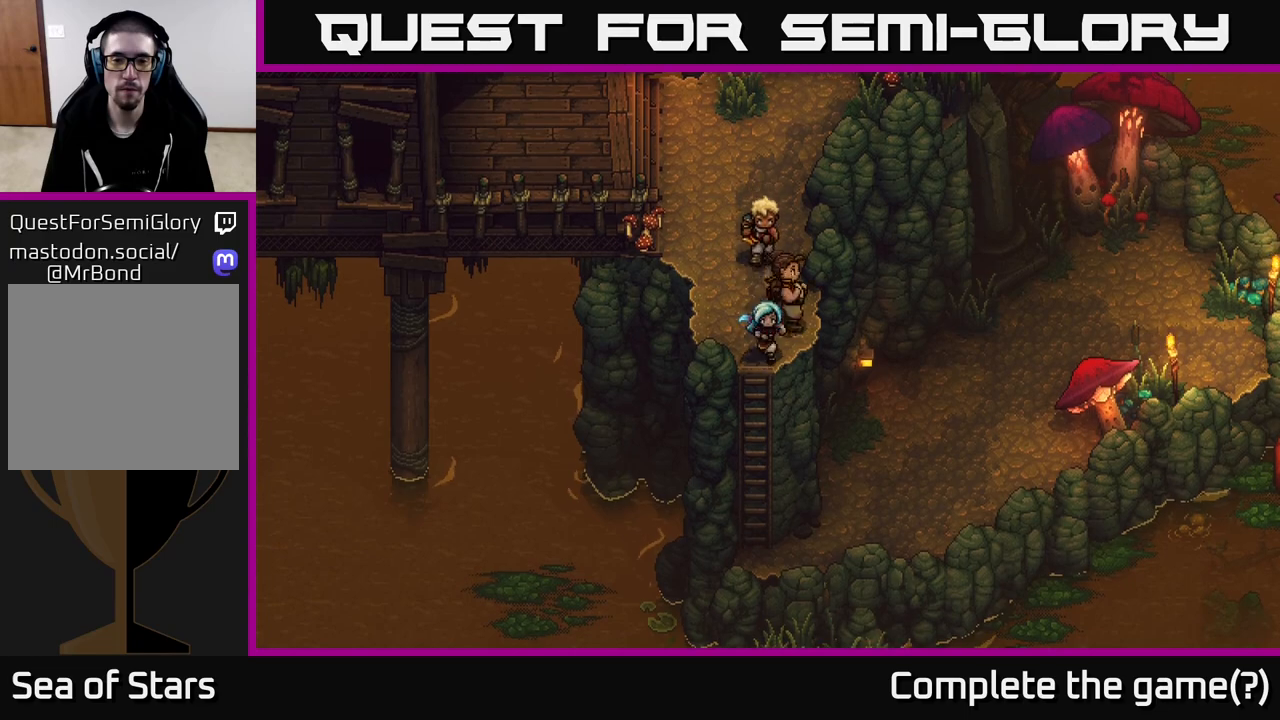
{"buttons": [], "left_stick": "down", "right_stick": "center", "events": [[183, "left_stick", "down-left"], [300, "left_stick", "down"]]}
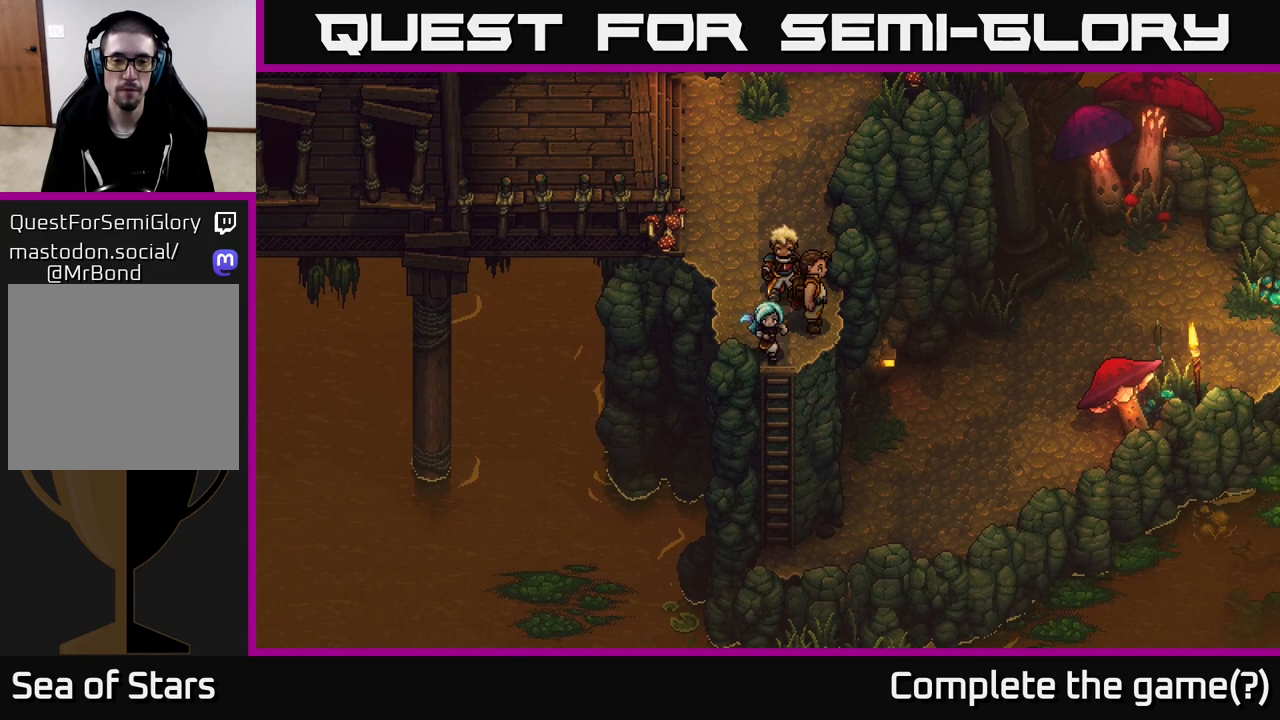
{"buttons": ["A"], "left_stick": "down", "right_stick": "center", "events": [[450, "A", "down"]]}
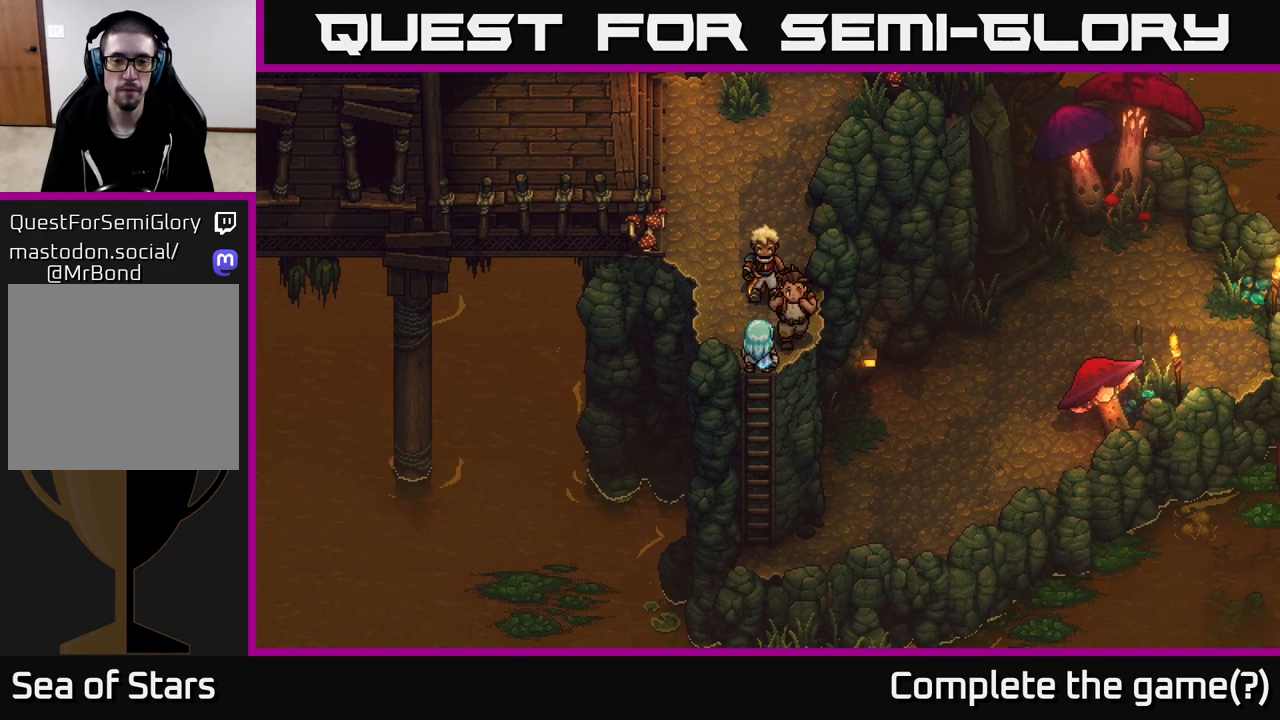
{"buttons": [], "left_stick": "center", "right_stick": "center", "events": [[83, "A", "up"], [417, "left_stick", "center"]]}
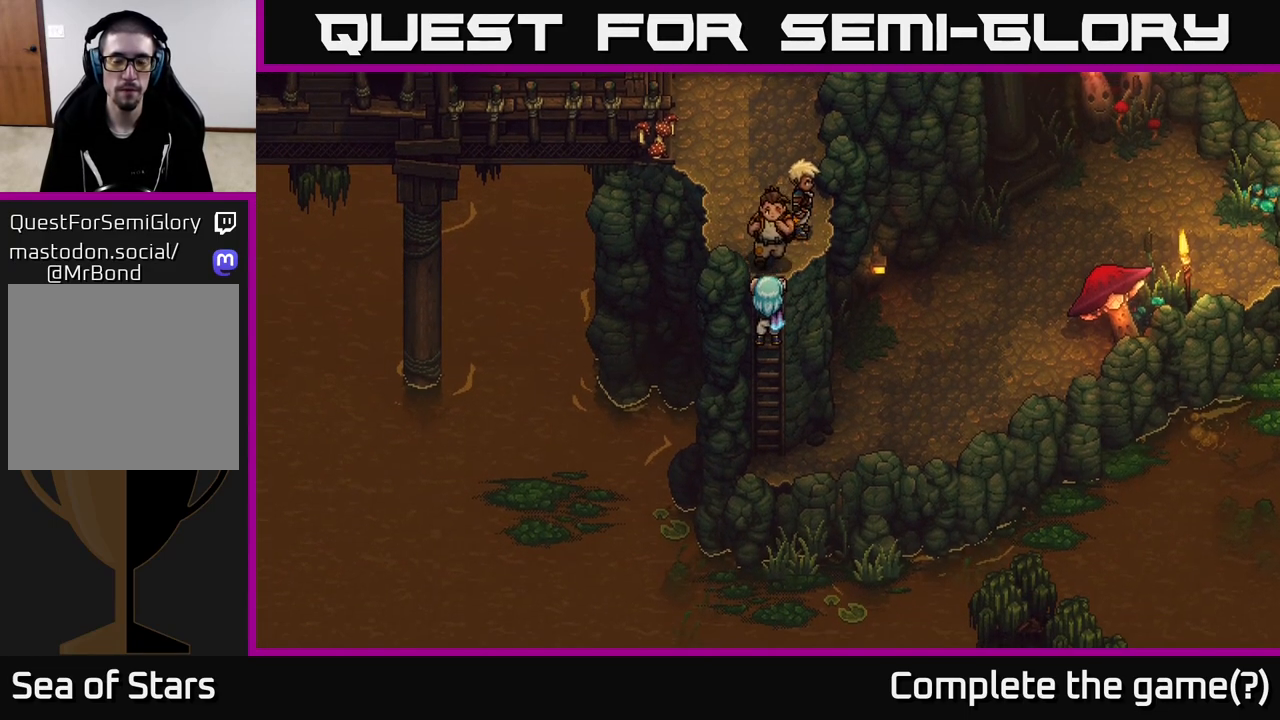
{"buttons": [], "left_stick": "down", "right_stick": "center", "events": [[17, "left_stick", "down"]]}
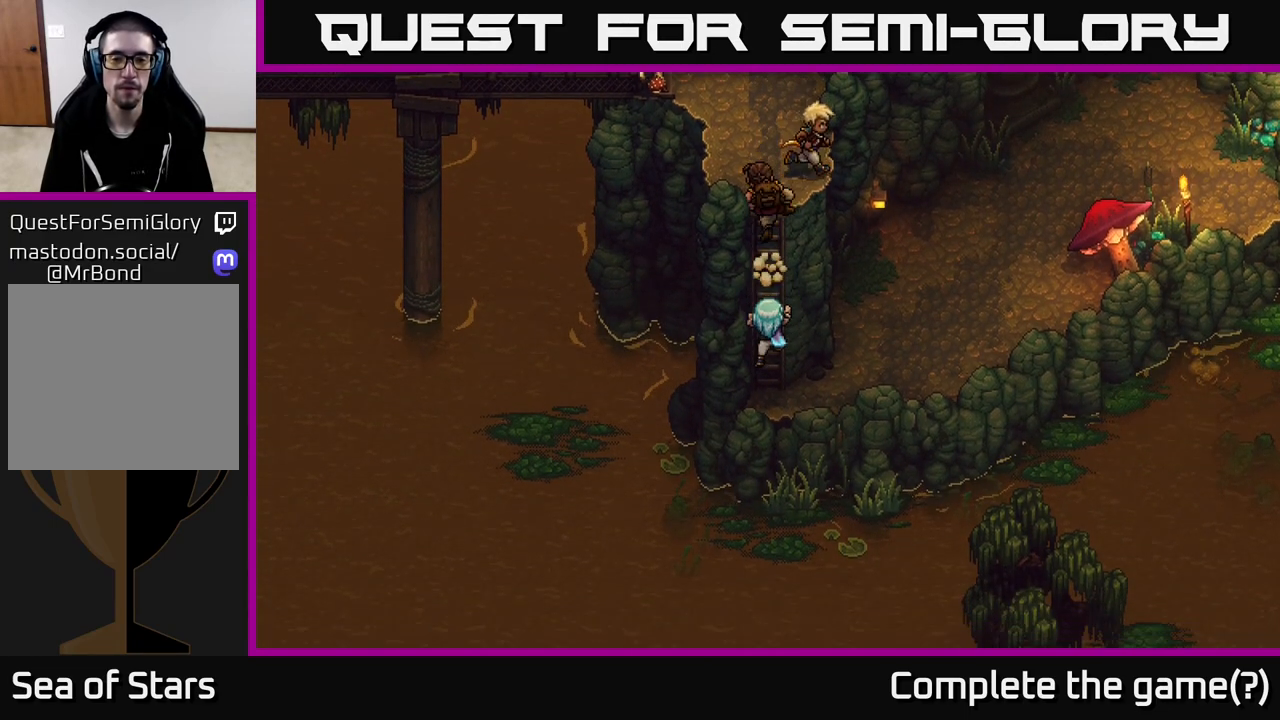
{"buttons": [], "left_stick": "up-right", "right_stick": "center", "events": [[300, "left_stick", "right"], [433, "left_stick", "up-right"]]}
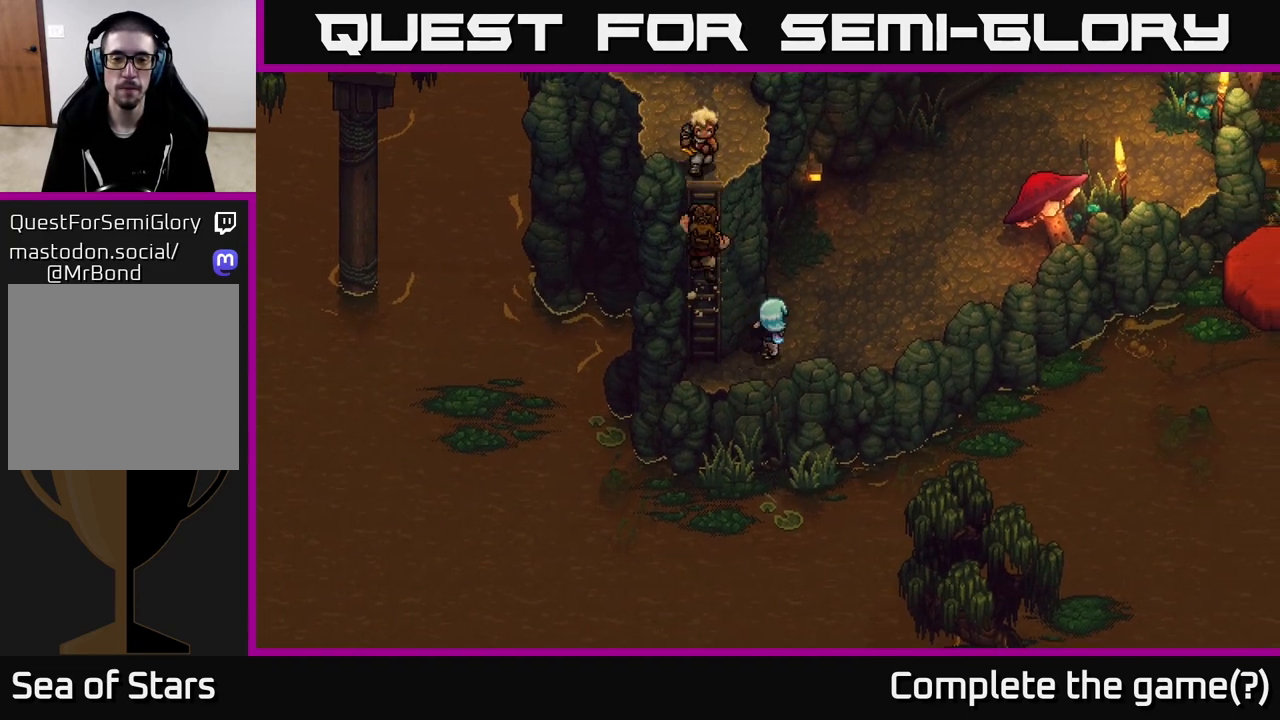
{"buttons": [], "left_stick": "up-right", "right_stick": "center", "events": []}
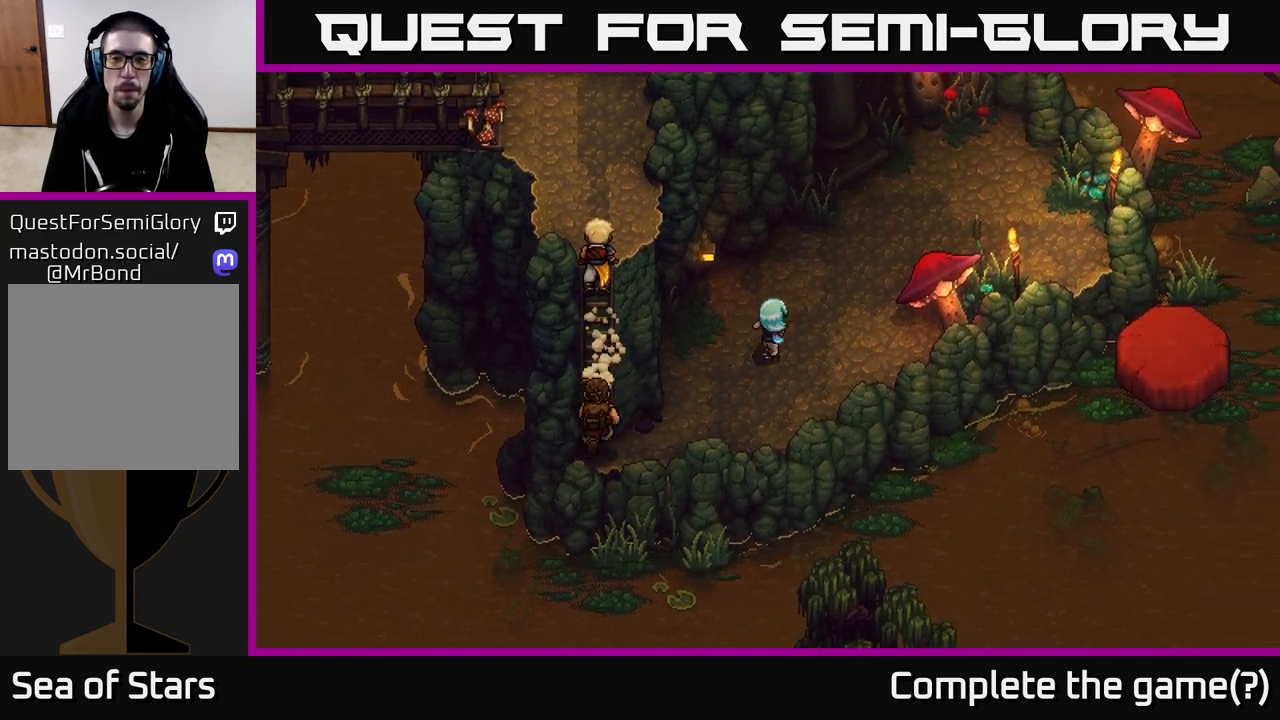
{"buttons": [], "left_stick": "up-right", "right_stick": "center", "events": []}
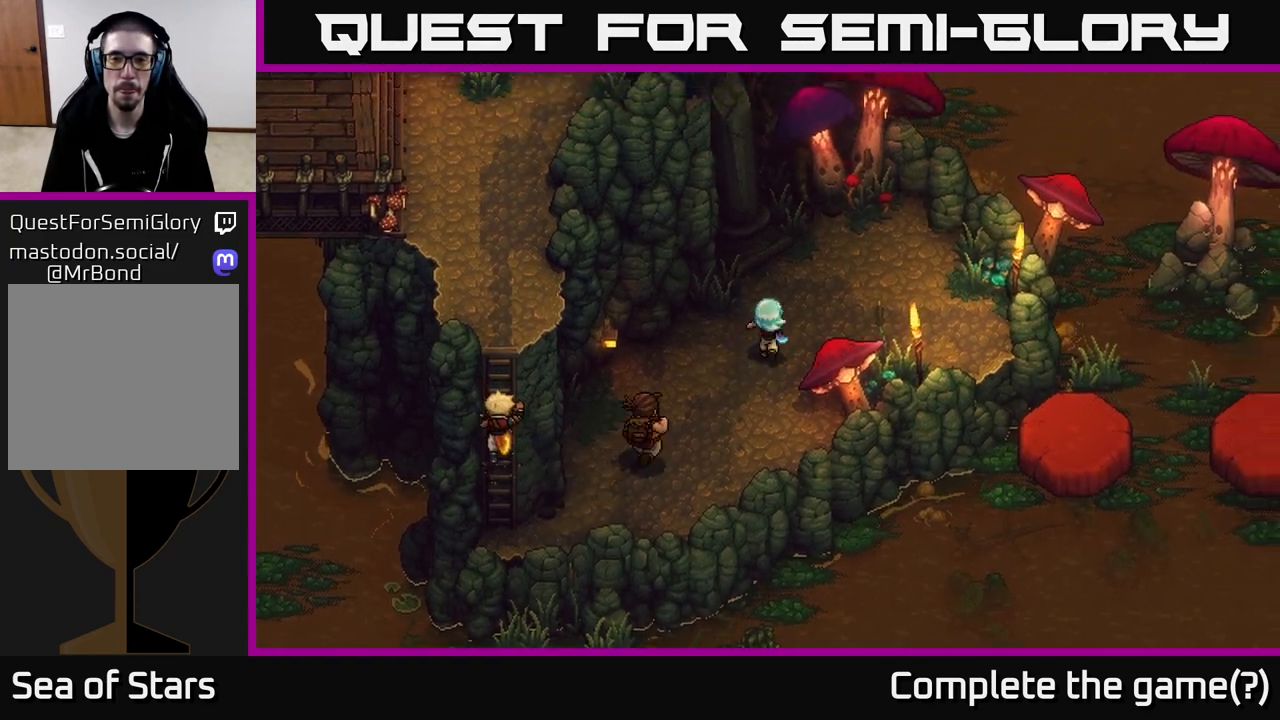
{"buttons": [], "left_stick": "right", "right_stick": "center", "events": [[100, "left_stick", "up"], [383, "left_stick", "right"]]}
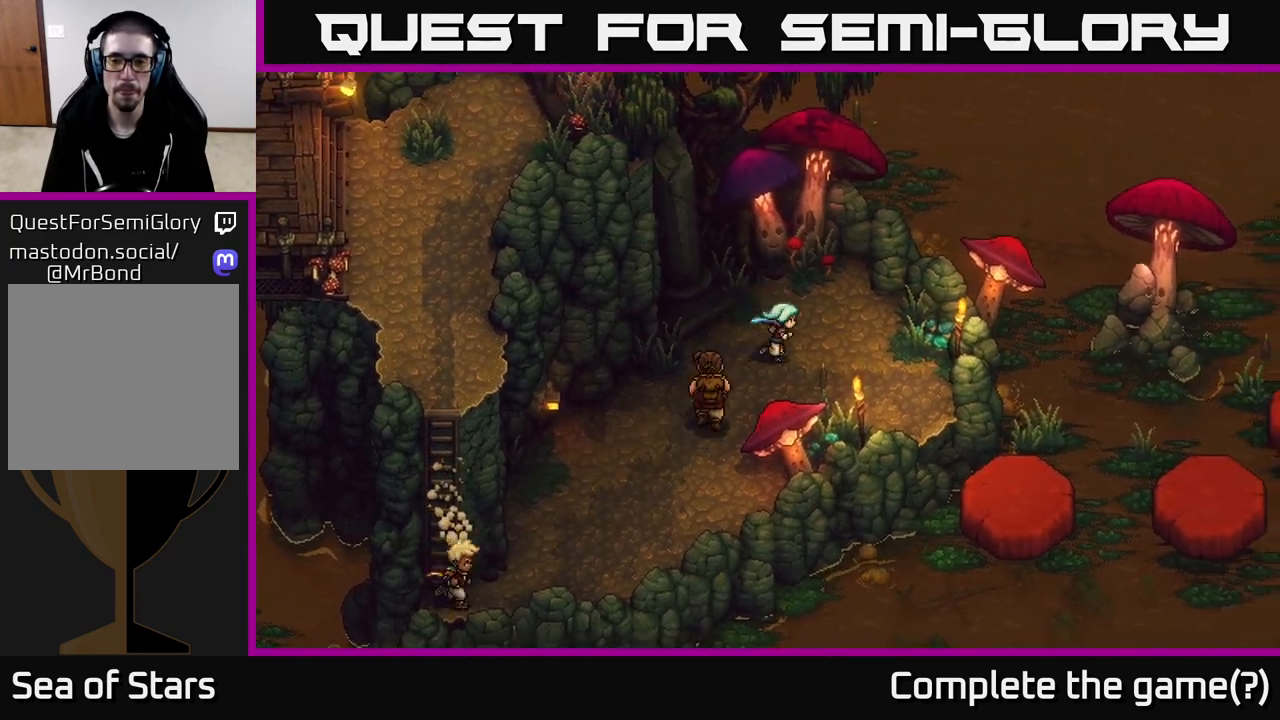
{"buttons": [], "left_stick": "down-right", "right_stick": "center", "events": [[250, "left_stick", "down-right"]]}
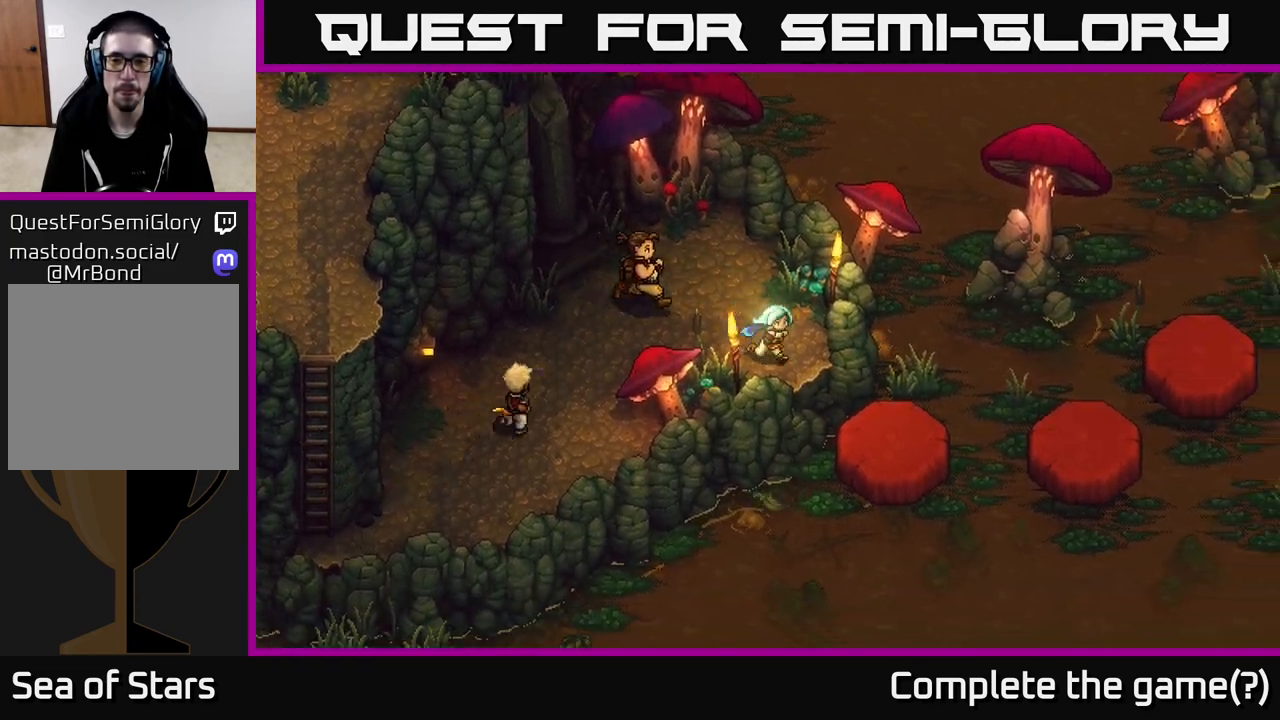
{"buttons": [], "left_stick": "right", "right_stick": "center", "events": [[183, "A", "down"], [400, "A", "up"], [483, "left_stick", "right"]]}
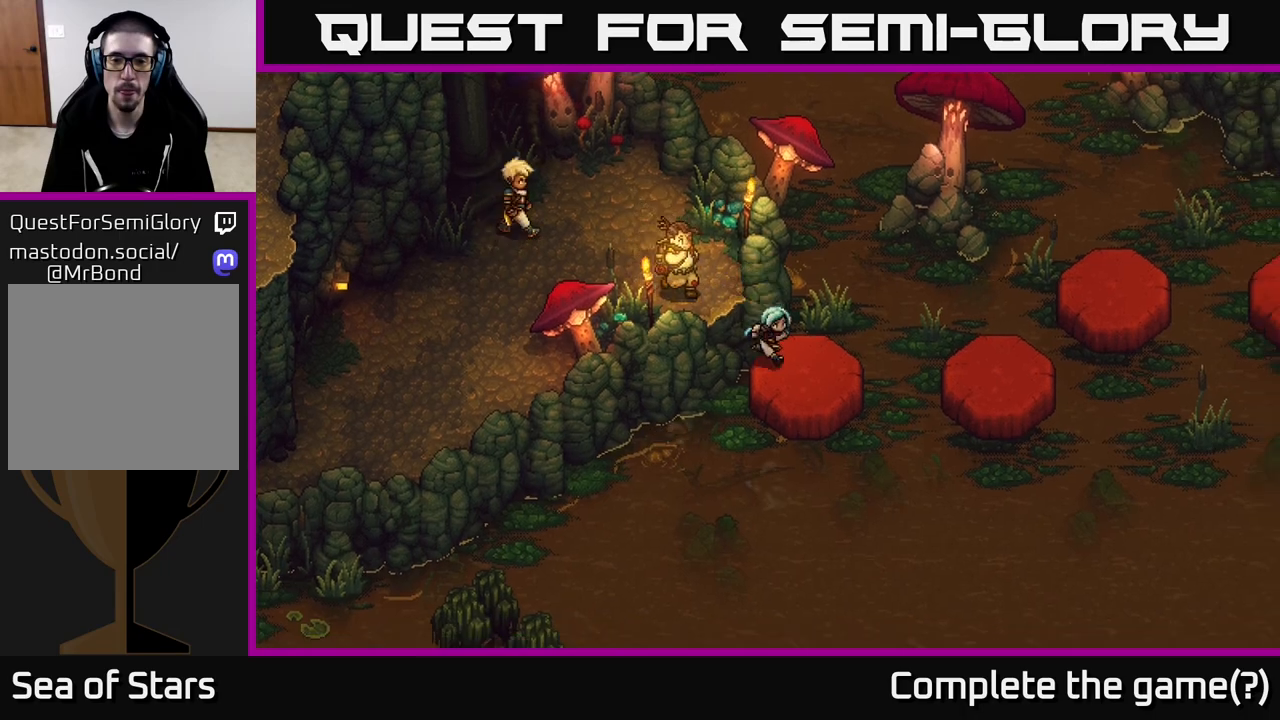
{"buttons": [], "left_stick": "right", "right_stick": "center", "events": [[200, "A", "down"], [417, "A", "up"]]}
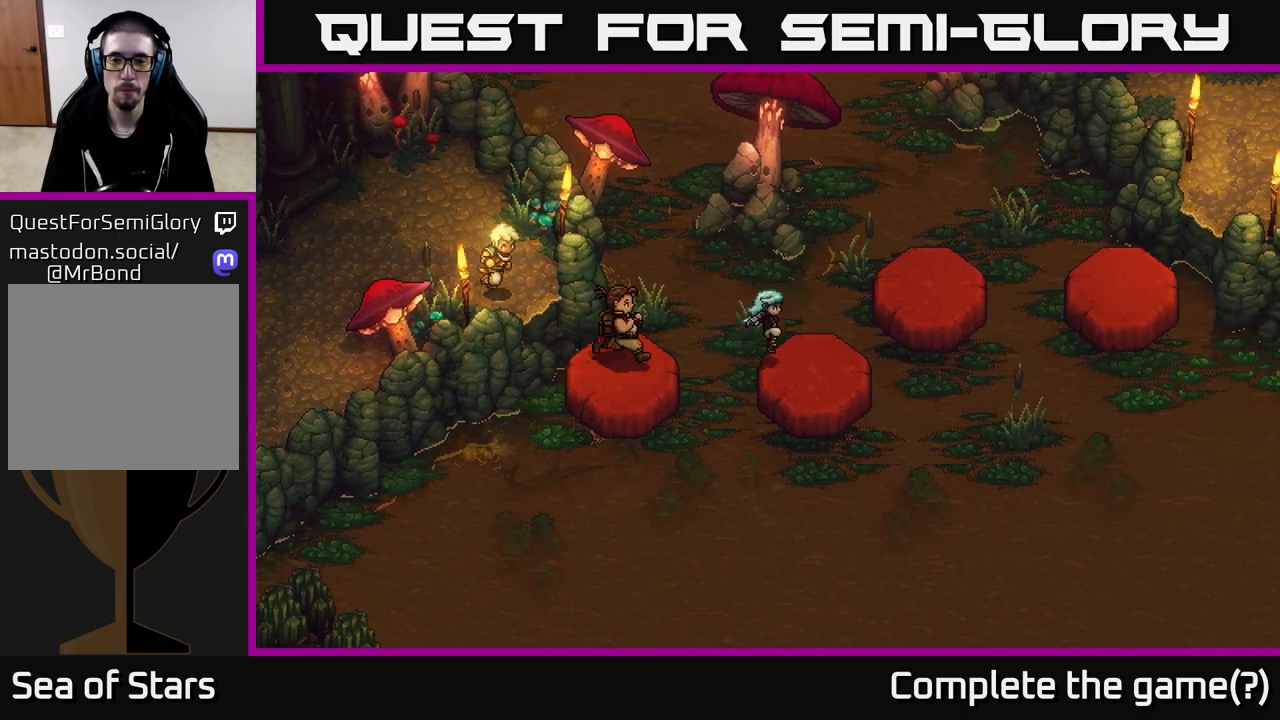
{"buttons": [], "left_stick": "up-right", "right_stick": "center", "events": [[183, "left_stick", "up-right"], [217, "A", "down"], [383, "A", "up"]]}
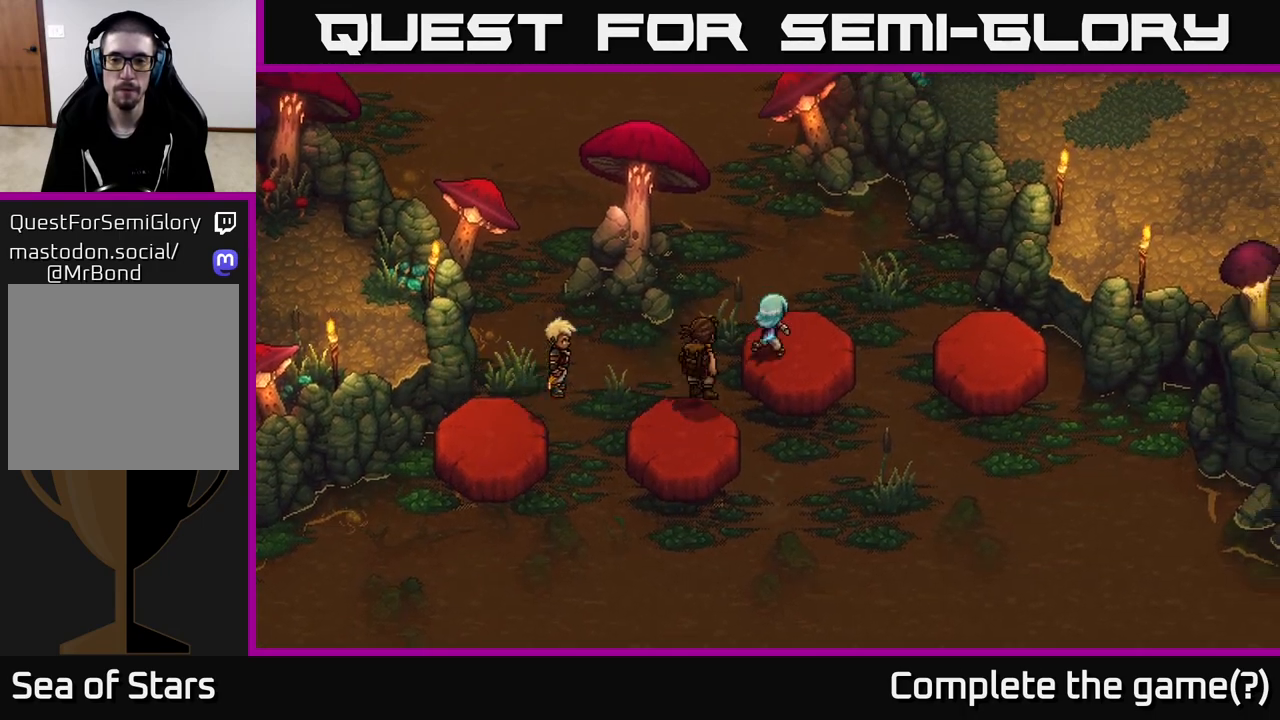
{"buttons": ["A"], "left_stick": "right", "right_stick": "center", "events": [[67, "left_stick", "right"], [167, "A", "down"], [367, "A", "up"], [450, "A", "down"]]}
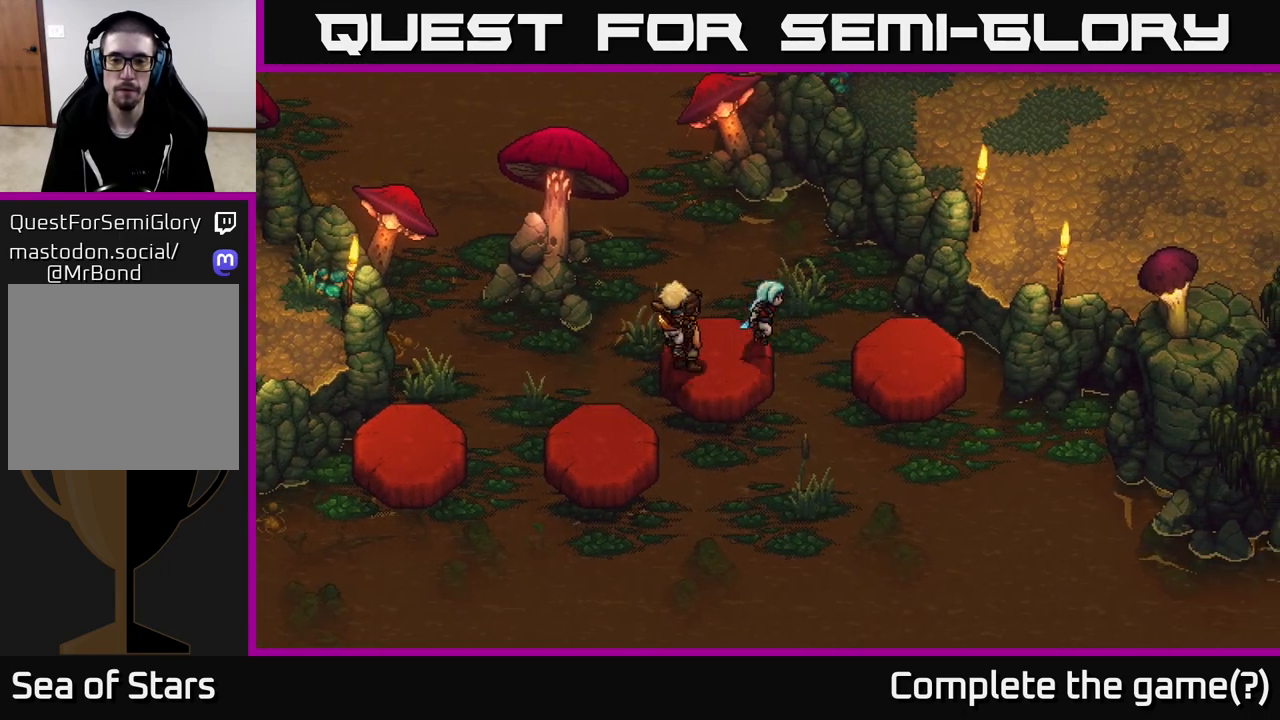
{"buttons": ["A"], "left_stick": "up-right", "right_stick": "center", "events": [[100, "A", "up"], [417, "left_stick", "up-right"], [467, "A", "down"]]}
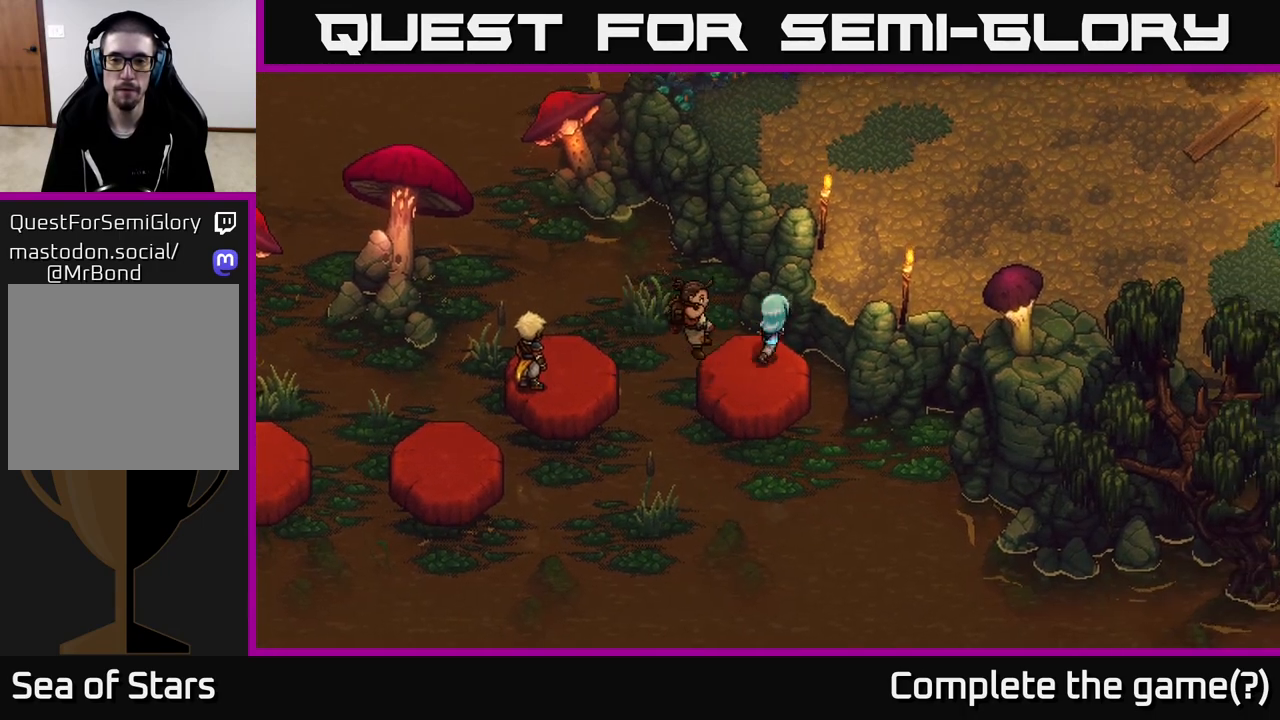
{"buttons": ["A"], "left_stick": "up-right", "right_stick": "center", "events": [[183, "A", "up"], [400, "A", "down"]]}
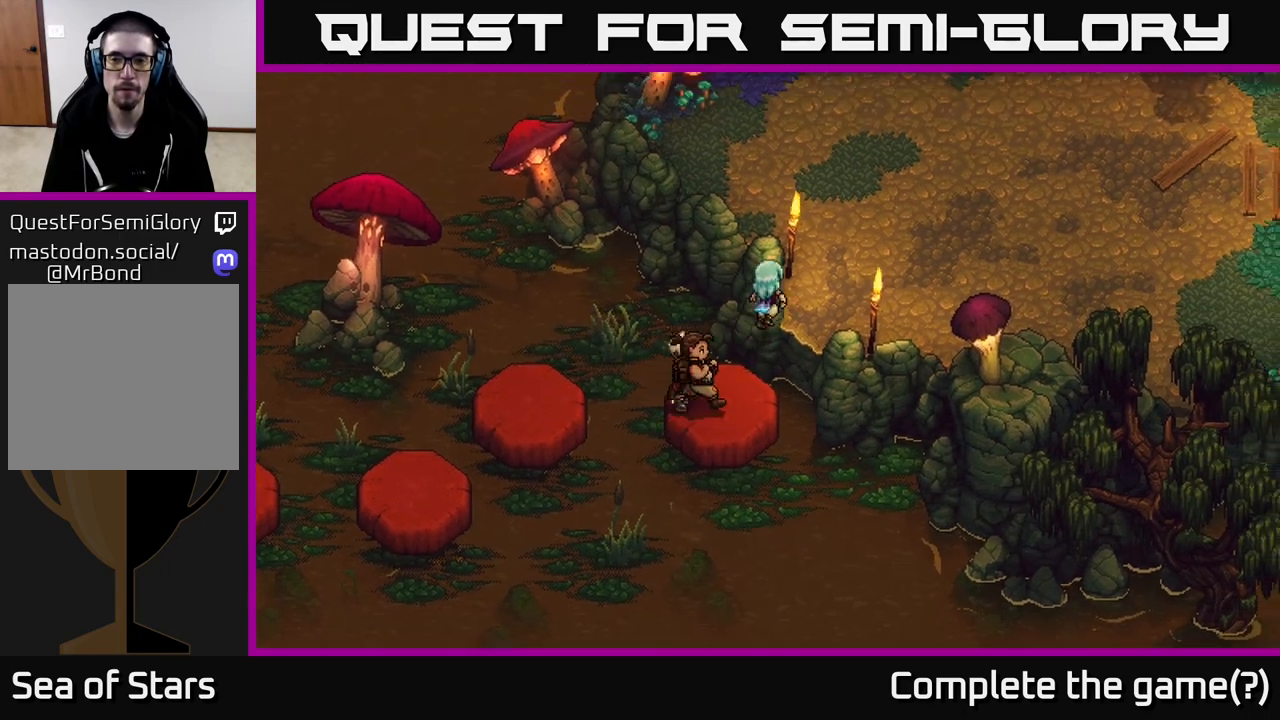
{"buttons": [], "left_stick": "up", "right_stick": "center", "events": [[17, "A", "up"], [433, "left_stick", "up"]]}